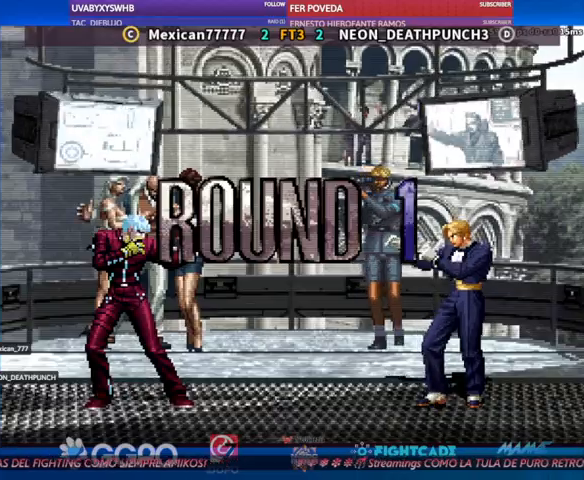
Gameplay with a controller (arcade stick); each line is a JSON object with the inputs held at the frame after it (dt_ms = milliseconds from this image to that frame). "events" lists button and stick changes between this image and that frame as [ms after this image, input, new state], when the widget could be followed in between. Not read: L3 R3.
{"dt_ms": 500, "buttons": [], "left_stick": "center", "events": []}
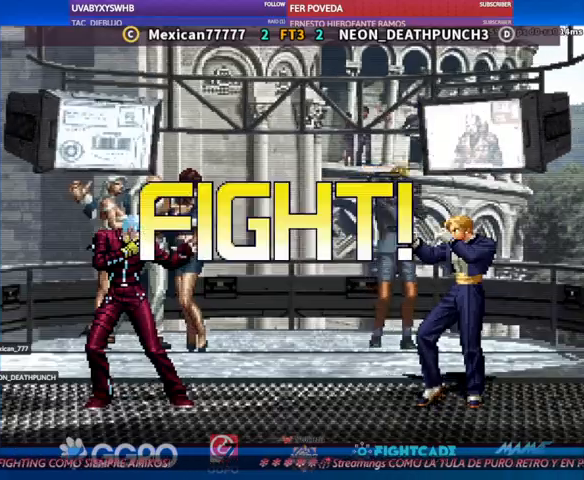
{"dt_ms": 500, "buttons": [], "left_stick": "center"}
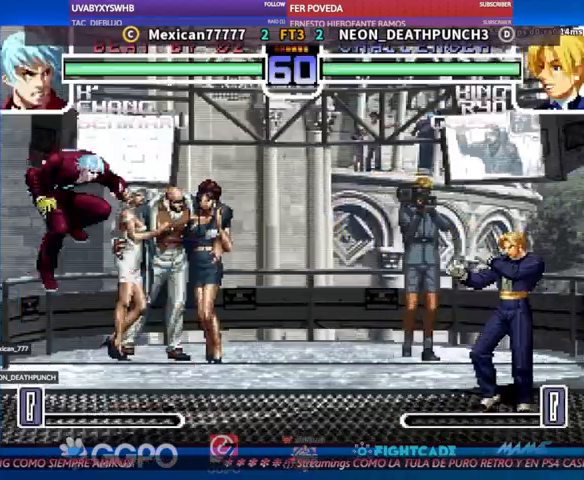
{"dt_ms": 500, "buttons": [], "left_stick": "center", "events": [[300, "left_stick", "left"], [433, "left_stick", "center"]]}
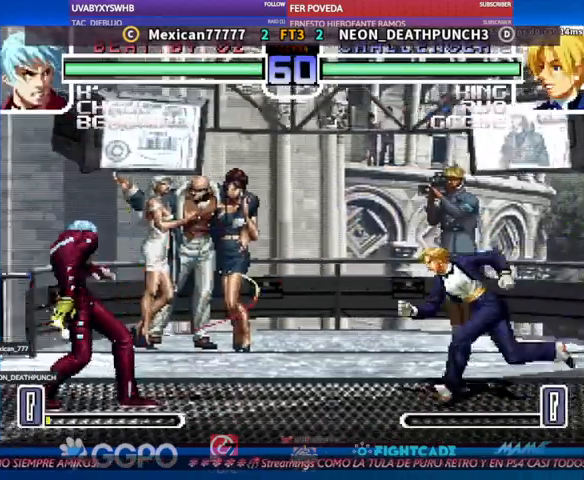
{"dt_ms": 500, "buttons": [], "left_stick": "down-left", "events": [[433, "R2", "down"], [433, "left_stick", "down-left"], [500, "R2", "up"]]}
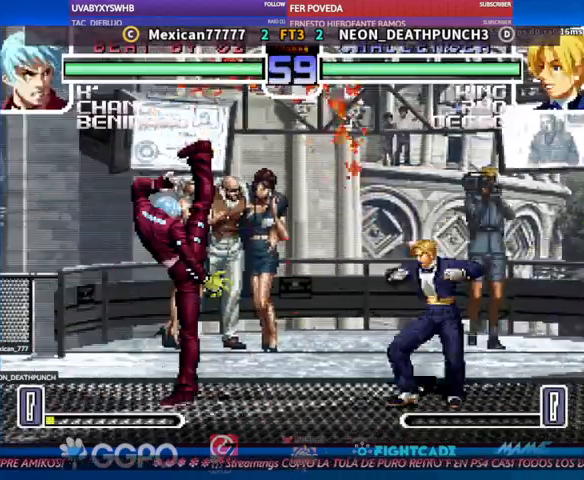
{"dt_ms": 500, "buttons": [], "left_stick": "center", "events": [[100, "left_stick", "center"]]}
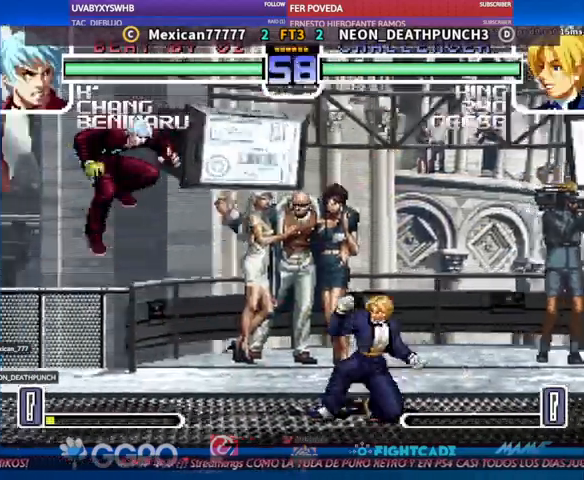
{"dt_ms": 500, "buttons": [], "left_stick": "down", "events": [[433, "left_stick", "down"]]}
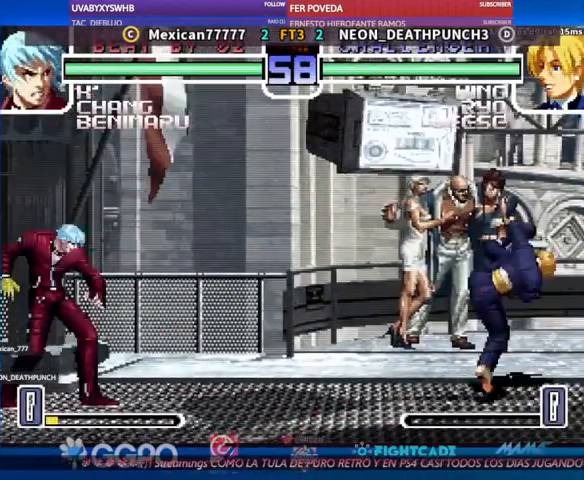
{"dt_ms": 500, "buttons": [], "left_stick": "center", "events": [[100, "left_stick", "up-left"], [233, "left_stick", "center"], [267, "CIRCLE", "down"], [267, "R2", "down"], [300, "CIRCLE", "up"], [300, "R2", "up"]]}
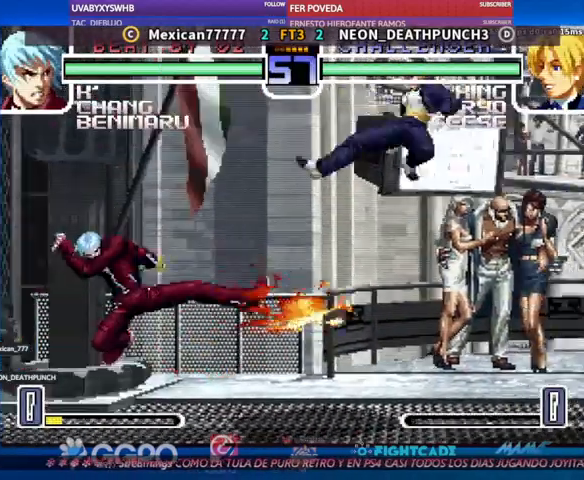
{"dt_ms": 500, "buttons": [], "left_stick": "center", "events": [[300, "R2", "down"], [333, "R2", "up"], [367, "R2", "down"], [433, "R2", "up"]]}
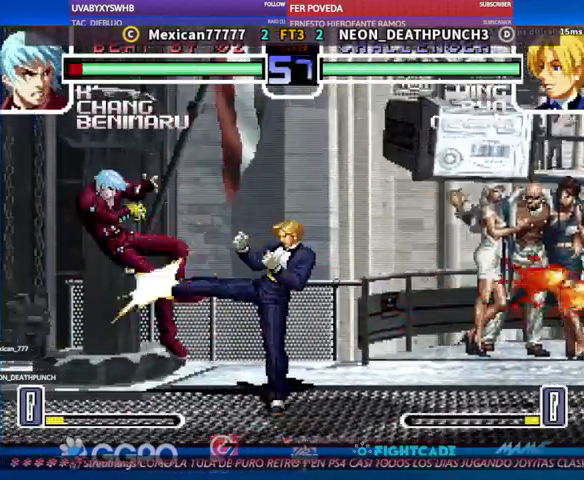
{"dt_ms": 500, "buttons": [], "left_stick": "center", "events": []}
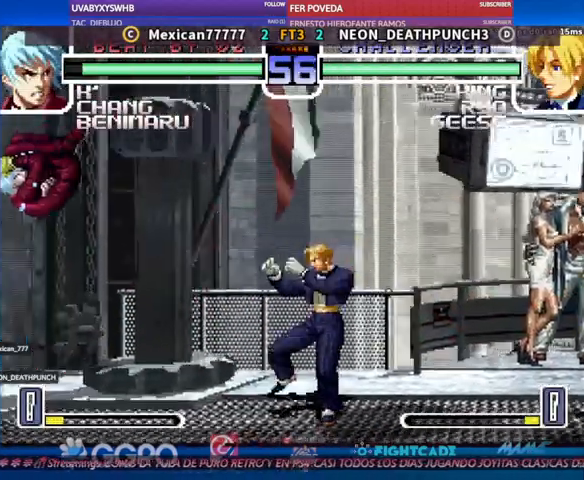
{"dt_ms": 500, "buttons": [], "left_stick": "center", "events": [[100, "left_stick", "up-left"], [167, "left_stick", "center"], [200, "CIRCLE", "down"], [200, "R2", "down"], [233, "CIRCLE", "up"], [233, "R2", "up"]]}
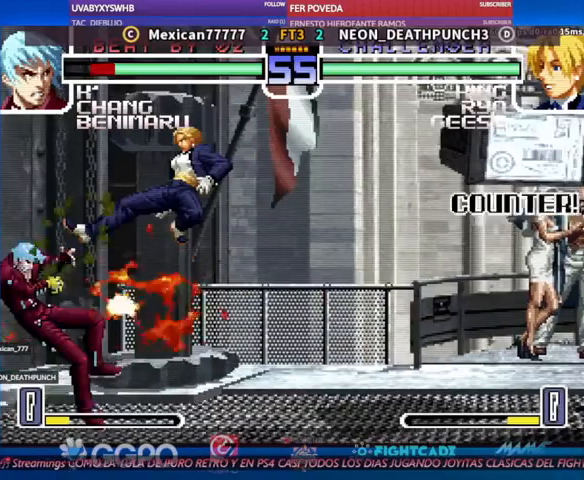
{"dt_ms": 500, "buttons": [], "left_stick": "center", "events": [[333, "R2", "down"], [400, "R2", "up"]]}
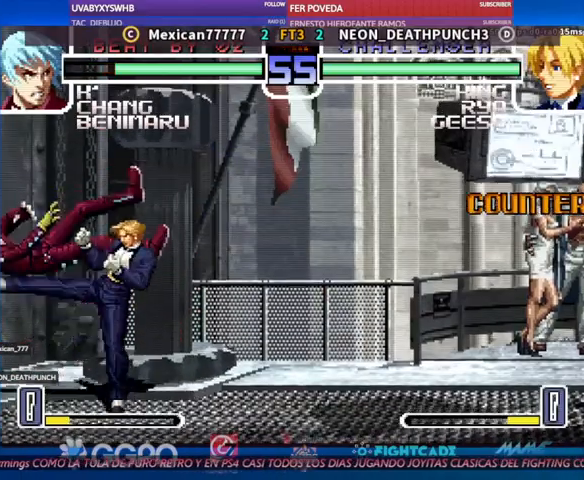
{"dt_ms": 500, "buttons": [], "left_stick": "center", "events": []}
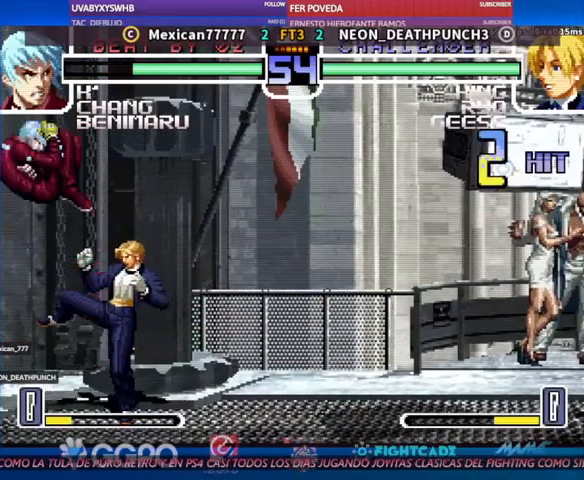
{"dt_ms": 500, "buttons": [], "left_stick": "left", "events": [[167, "R2", "down"], [200, "R2", "up"], [500, "left_stick", "left"]]}
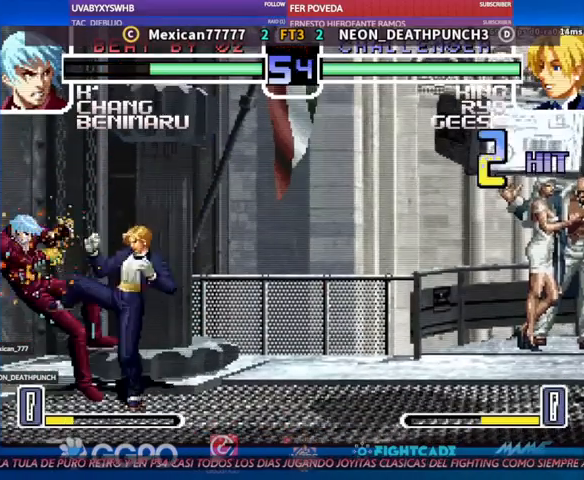
{"dt_ms": 500, "buttons": [], "left_stick": "center", "events": [[100, "R1", "down"], [133, "R1", "up"], [167, "R1", "down"], [267, "R1", "up"], [267, "left_stick", "center"]]}
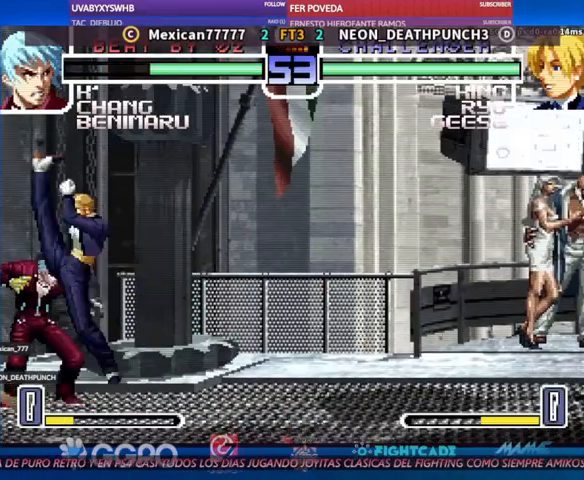
{"dt_ms": 500, "buttons": [], "left_stick": "down", "events": [[233, "left_stick", "down"]]}
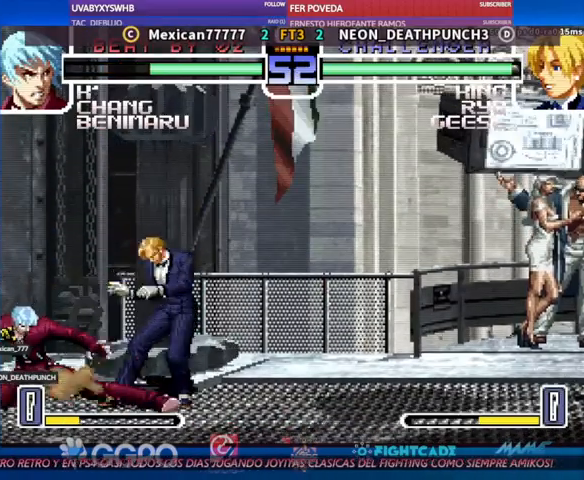
{"dt_ms": 500, "buttons": [], "left_stick": "down", "events": []}
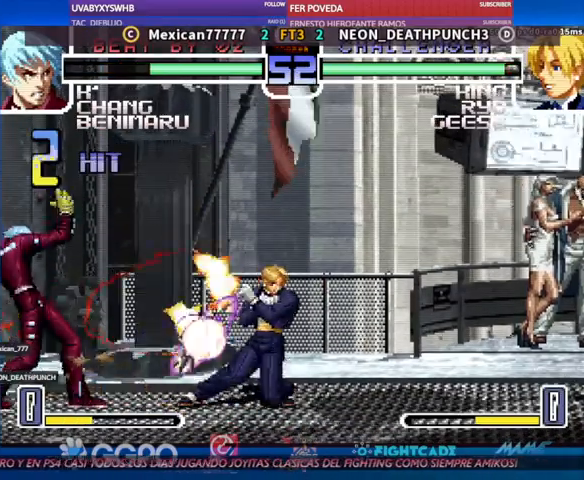
{"dt_ms": 500, "buttons": ["R1"], "left_stick": "left", "events": [[333, "left_stick", "left"], [367, "R1", "down"], [433, "R1", "up"], [467, "R1", "down"]]}
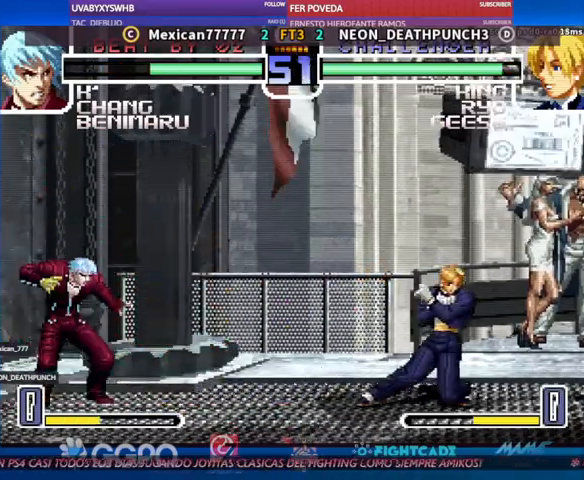
{"dt_ms": 500, "buttons": [], "left_stick": "center", "events": [[33, "R1", "up"], [267, "R1", "down"], [300, "R1", "up"], [367, "left_stick", "center"]]}
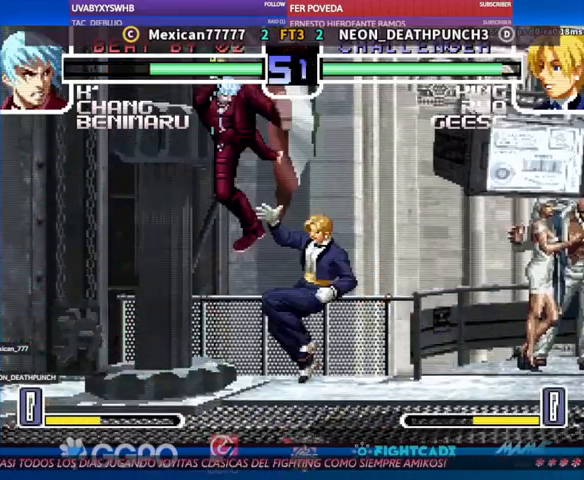
{"dt_ms": 500, "buttons": [], "left_stick": "down-left"}
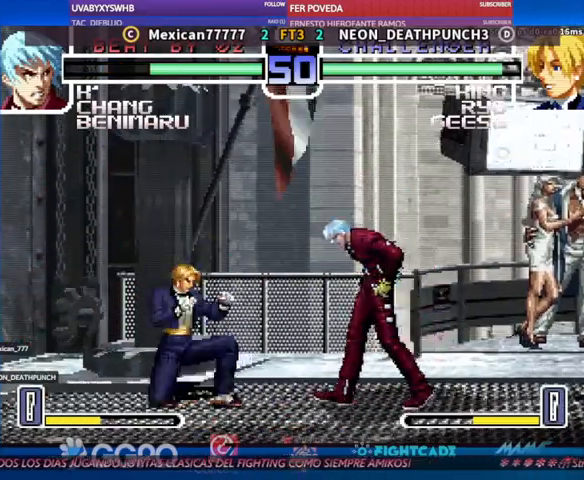
{"dt_ms": 1000, "buttons": [], "left_stick": "center"}
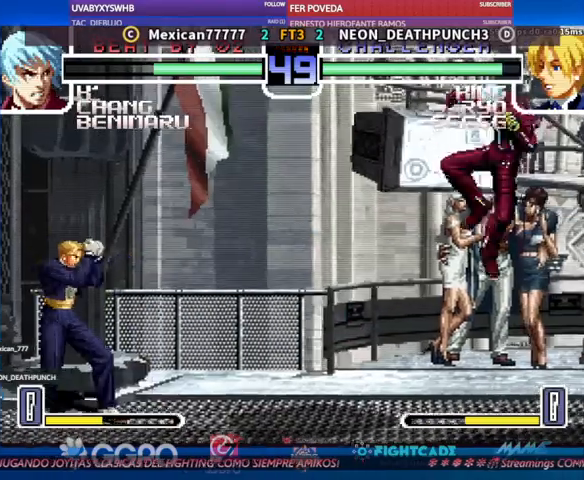
{"dt_ms": 500, "buttons": [], "left_stick": "center", "events": [[267, "left_stick", "up"], [333, "left_stick", "center"], [400, "CIRCLE", "down"], [400, "R2", "down"], [433, "CIRCLE", "up"], [433, "R2", "up"]]}
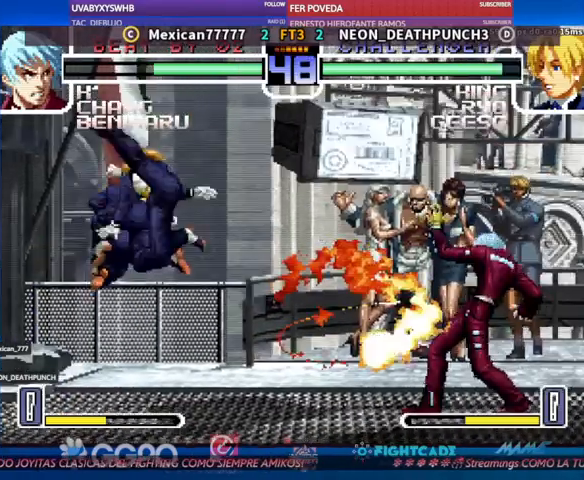
{"dt_ms": 500, "buttons": [], "left_stick": "center", "events": [[367, "R2", "down"], [400, "R2", "up"], [467, "R2", "down"], [500, "R2", "up"]]}
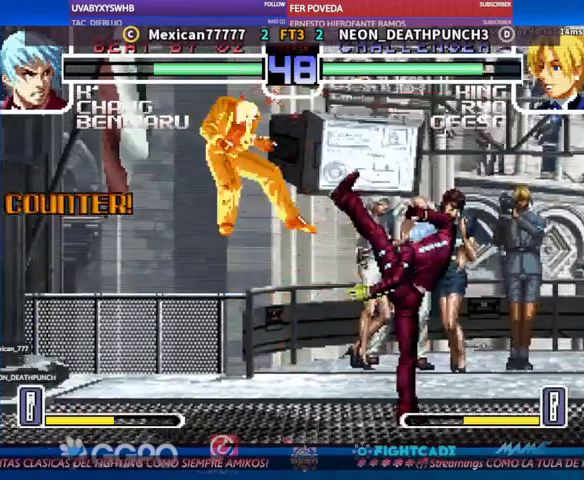
{"dt_ms": 500, "buttons": [], "left_stick": "center", "events": []}
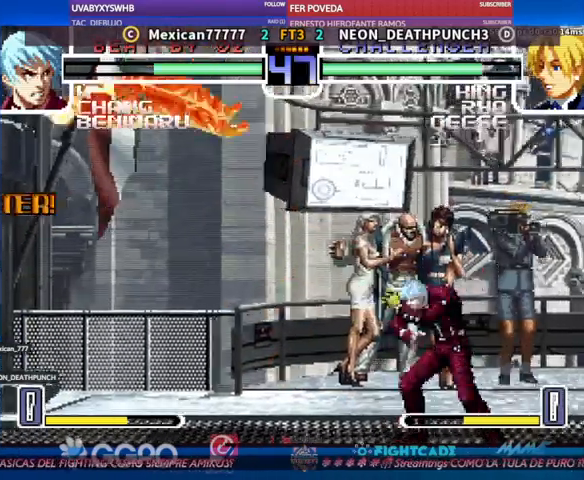
{"dt_ms": 500, "buttons": [], "left_stick": "center", "events": [[333, "SQUARE", "down"], [367, "SQUARE", "up"]]}
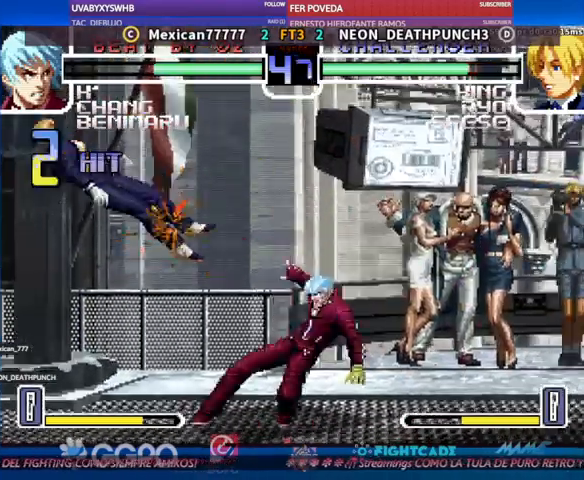
{"dt_ms": 500, "buttons": [], "left_stick": "center", "events": []}
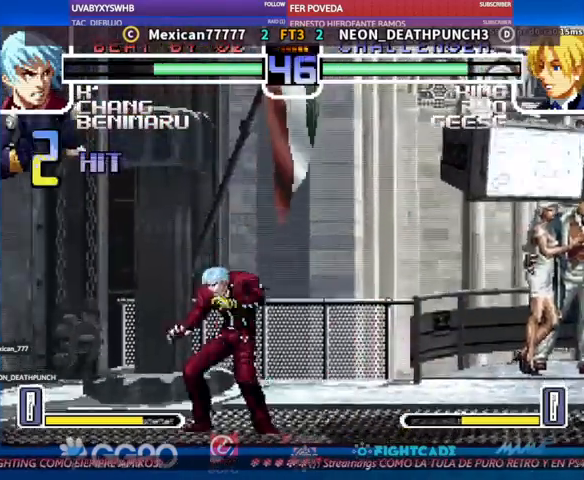
{"dt_ms": 500, "buttons": [], "left_stick": "center", "events": []}
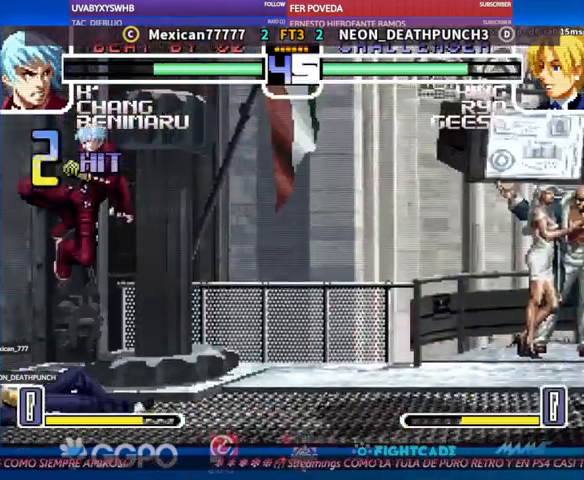
{"dt_ms": 1000, "buttons": [], "left_stick": "down-left"}
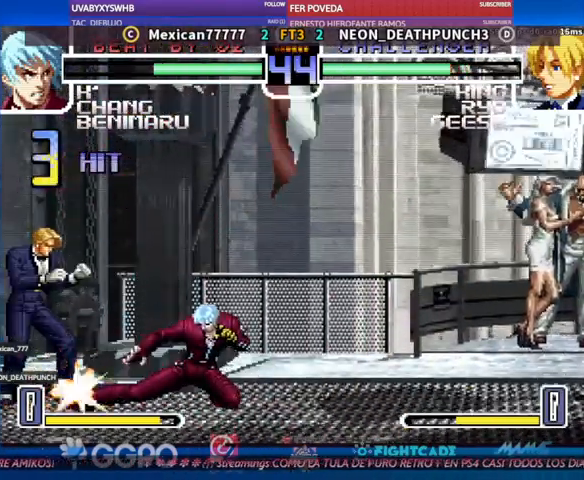
{"dt_ms": 500, "buttons": [], "left_stick": "down-left", "events": []}